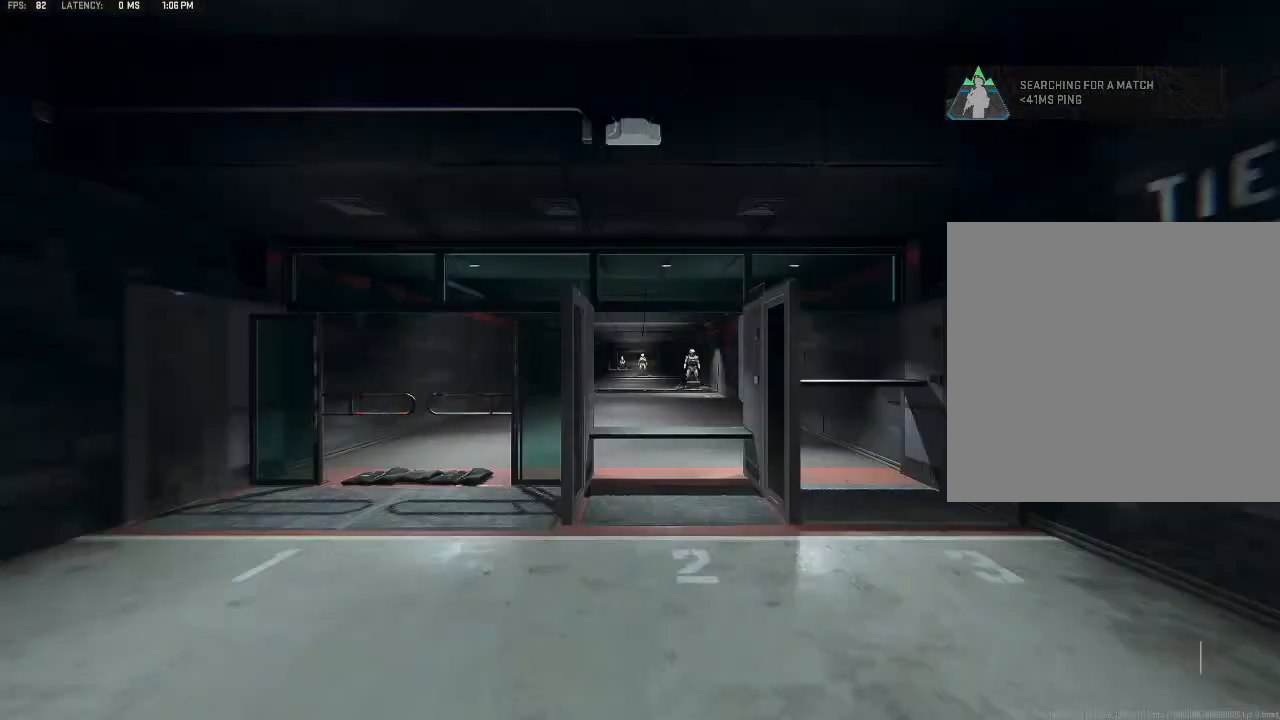
Gameplay with a controller (Xbox layout); each line is a JSON object with the inputs held at the frame after it. "events" lists button and stick changes between this image and that frame as [ms after this image, input, new state], when the widget could be followed in between.
{"buttons": [], "left_stick": "center", "right_stick": "center", "events": [[100, "A", "up"], [367, "Y", "down"], [467, "Y", "up"]]}
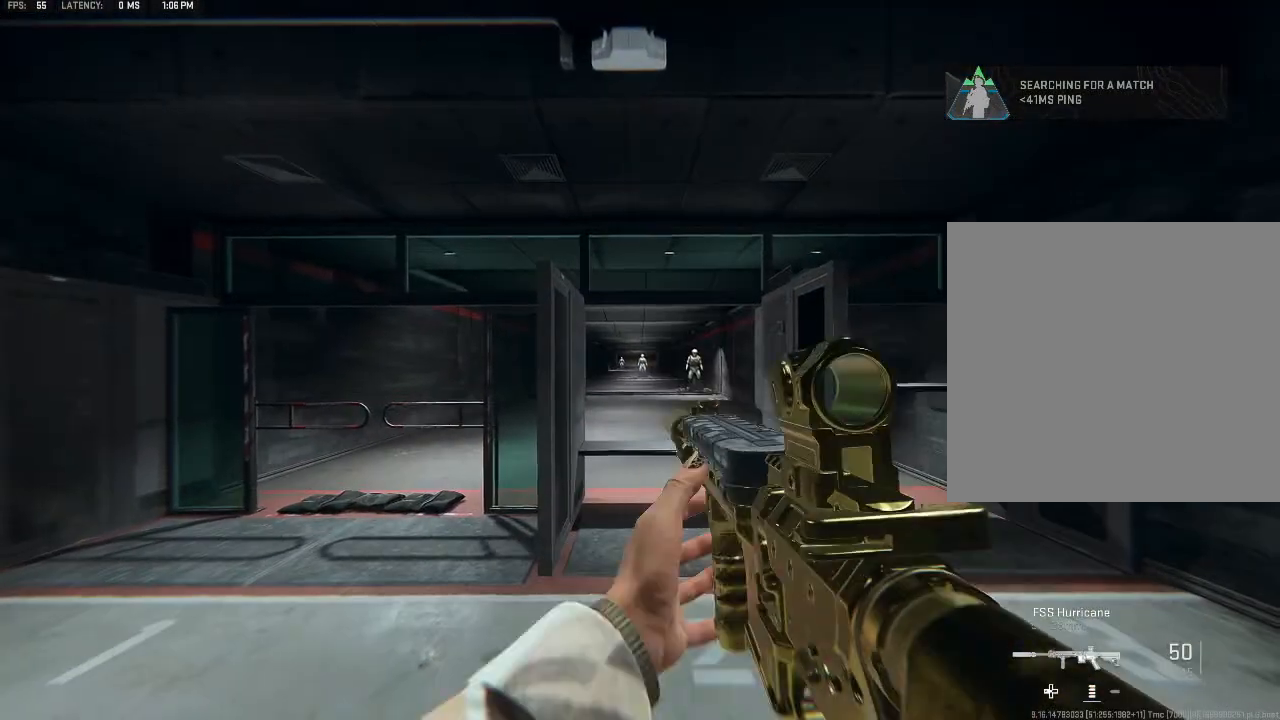
{"buttons": [], "left_stick": "center", "right_stick": "center", "events": [[33, "Y", "down"], [133, "Y", "up"]]}
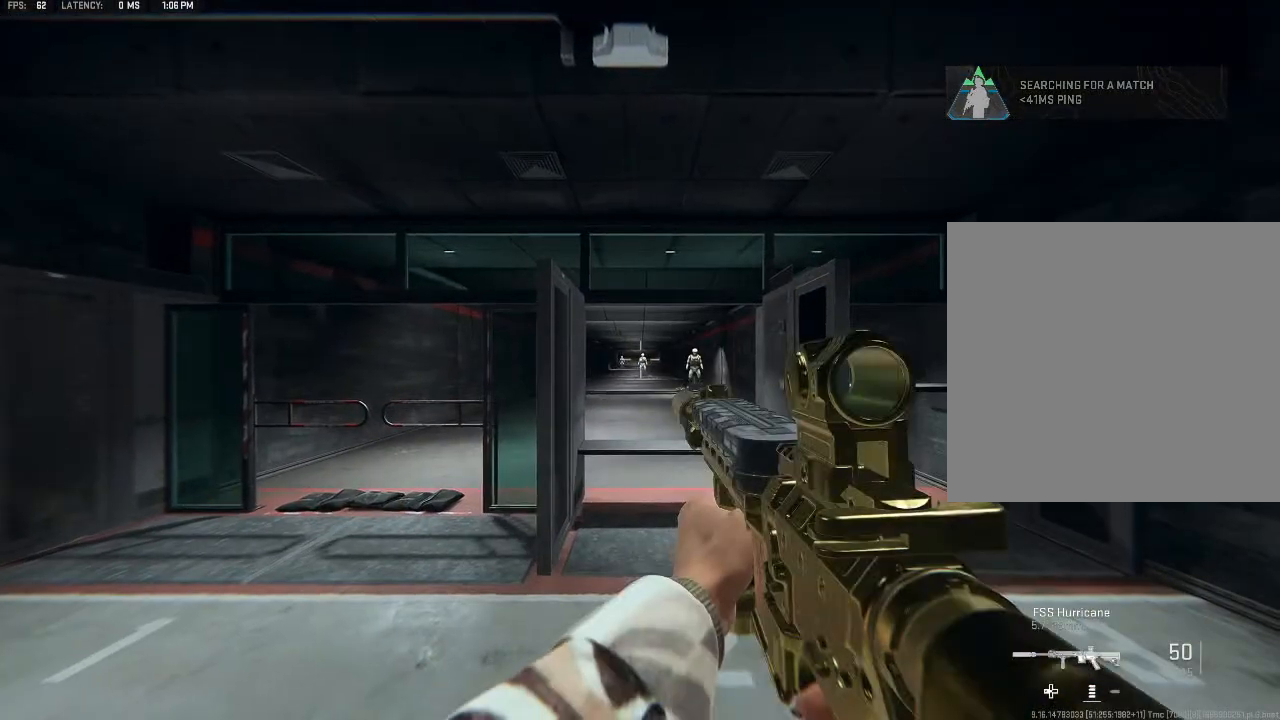
{"buttons": ["L2"], "left_stick": "up-right", "right_stick": "center", "events": [[200, "L2", "down"], [233, "left_stick", "up-right"]]}
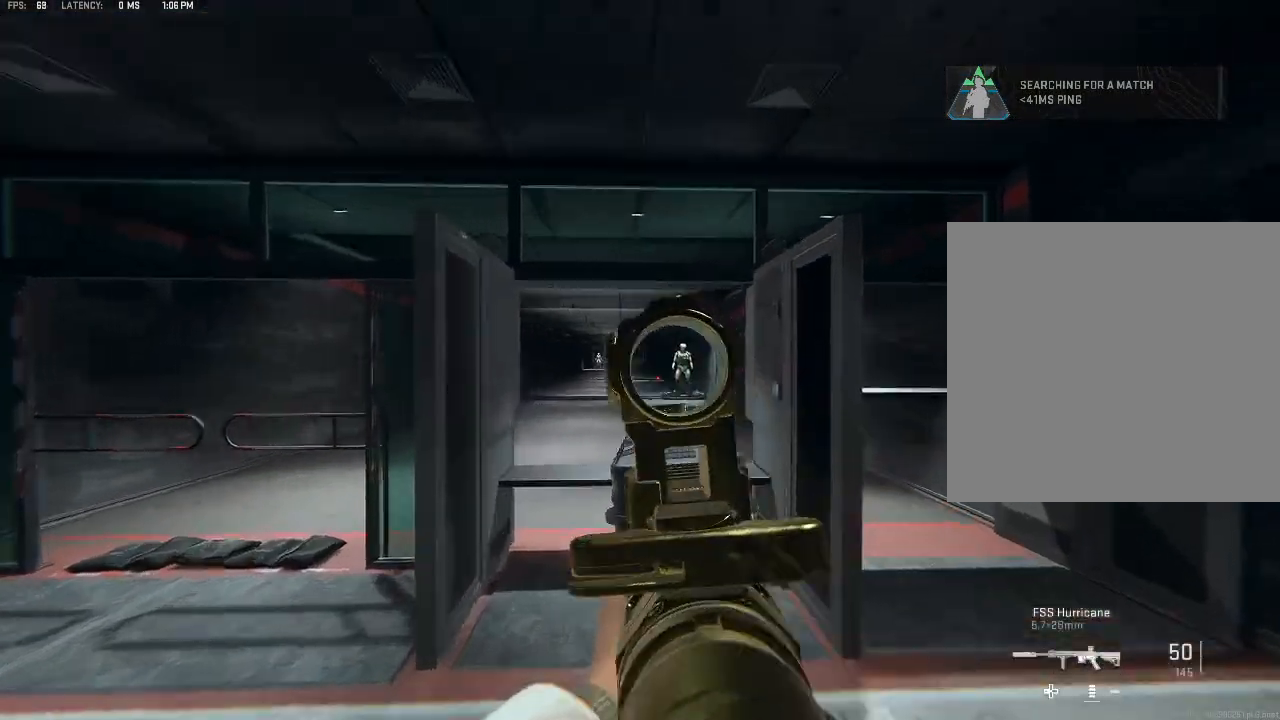
{"buttons": ["L2", "R2"], "left_stick": "center", "right_stick": "center", "events": [[333, "left_stick", "center"], [400, "R2", "down"]]}
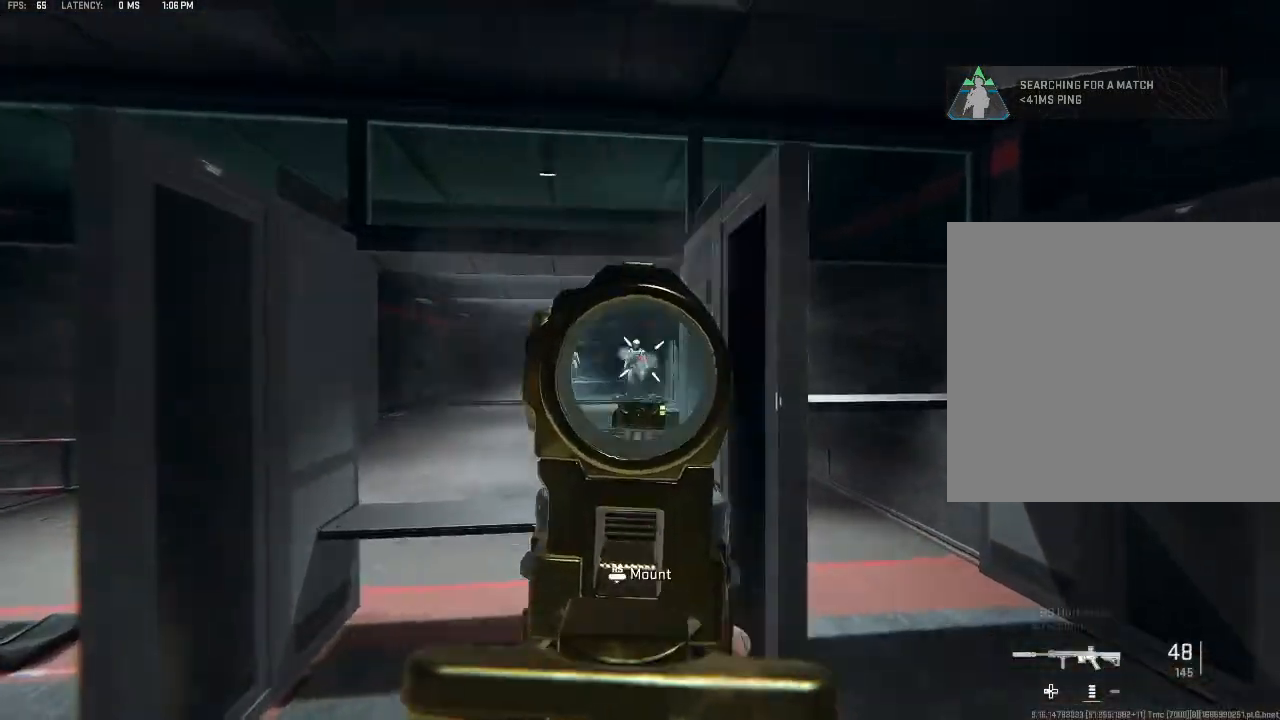
{"buttons": ["L2"], "left_stick": "right", "right_stick": "left", "events": [[467, "left_stick", "right"], [500, "R2", "up"], [500, "right_stick", "left"]]}
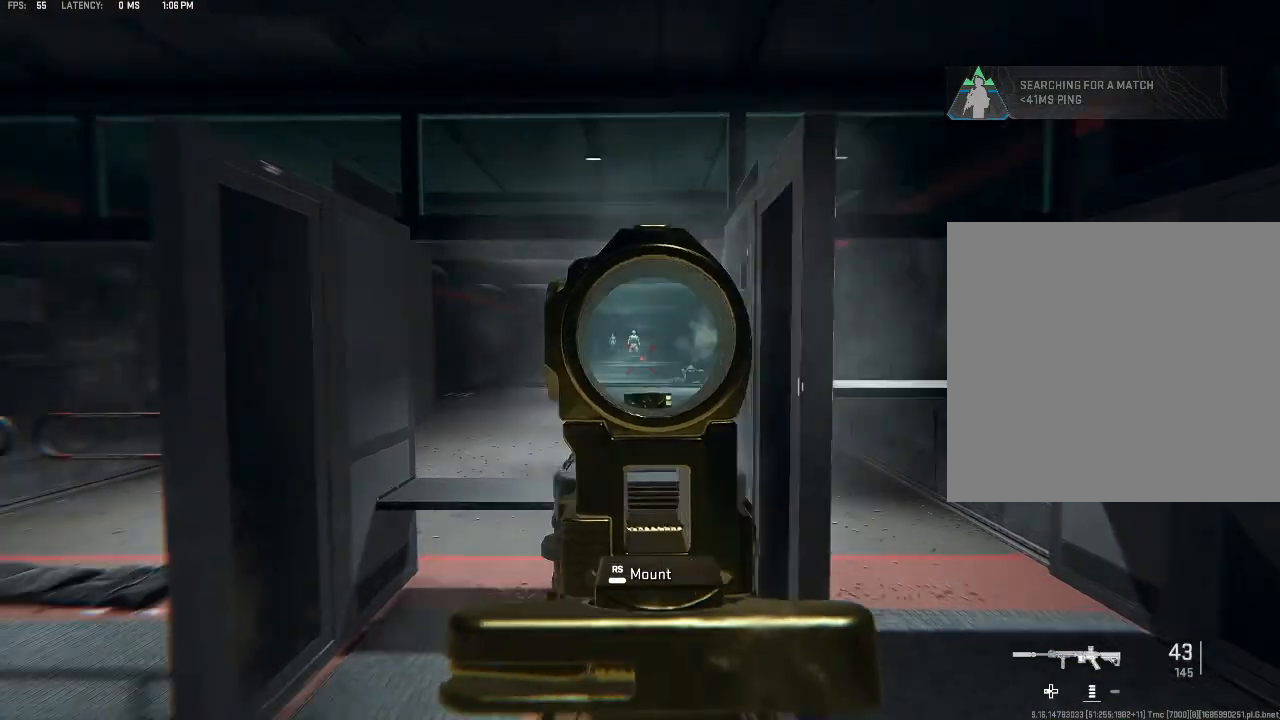
{"buttons": ["L2"], "left_stick": "center", "right_stick": "up-right", "events": [[100, "right_stick", "center"], [200, "left_stick", "center"], [400, "right_stick", "up-right"]]}
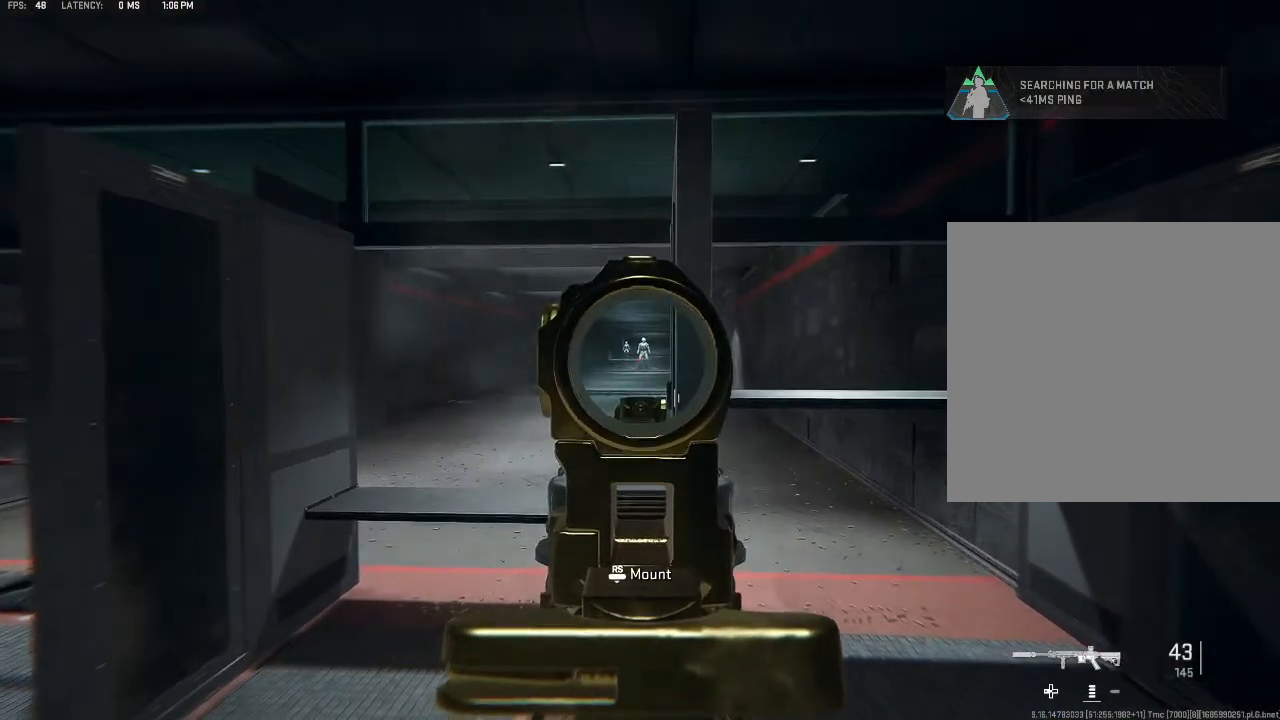
{"buttons": ["L2", "R2"], "left_stick": "center", "right_stick": "center", "events": [[33, "right_stick", "center"], [100, "left_stick", "left"], [200, "R2", "down"], [267, "left_stick", "center"]]}
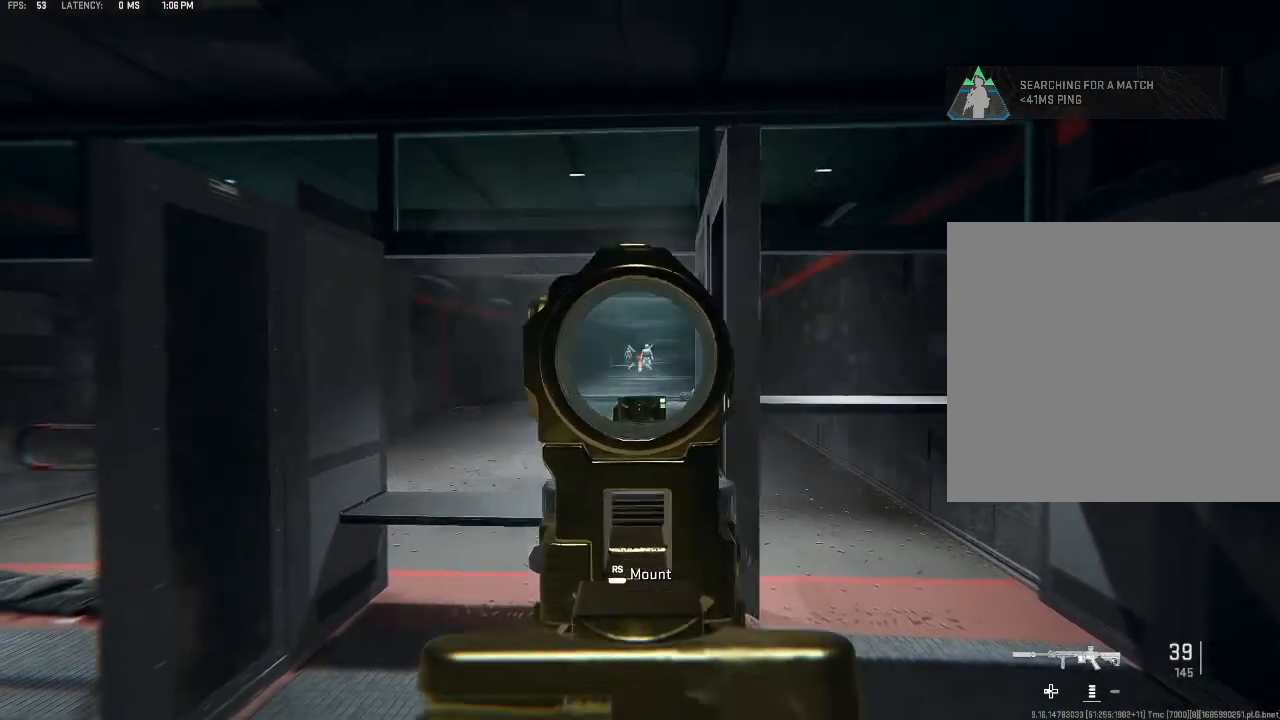
{"buttons": ["L2", "R2"], "left_stick": "center", "right_stick": "center", "events": []}
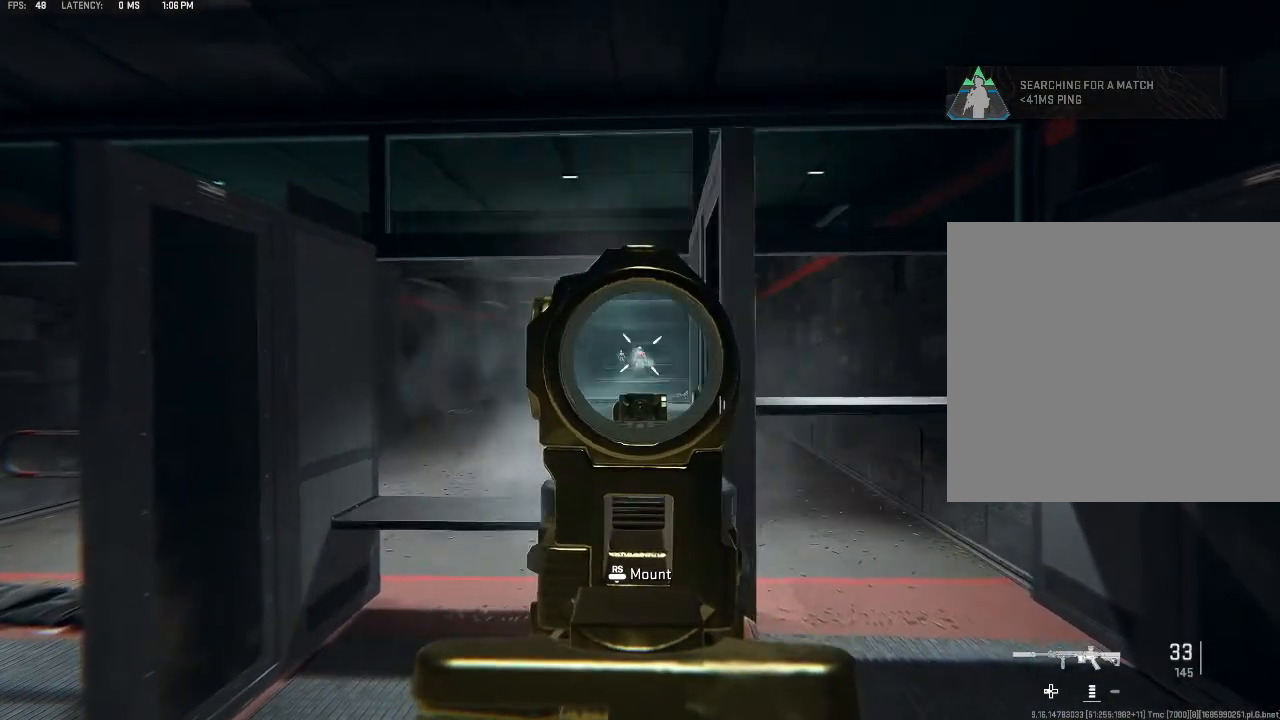
{"buttons": ["L2"], "left_stick": "center", "right_stick": "center", "events": [[133, "R2", "up"], [200, "left_stick", "right"], [367, "left_stick", "center"]]}
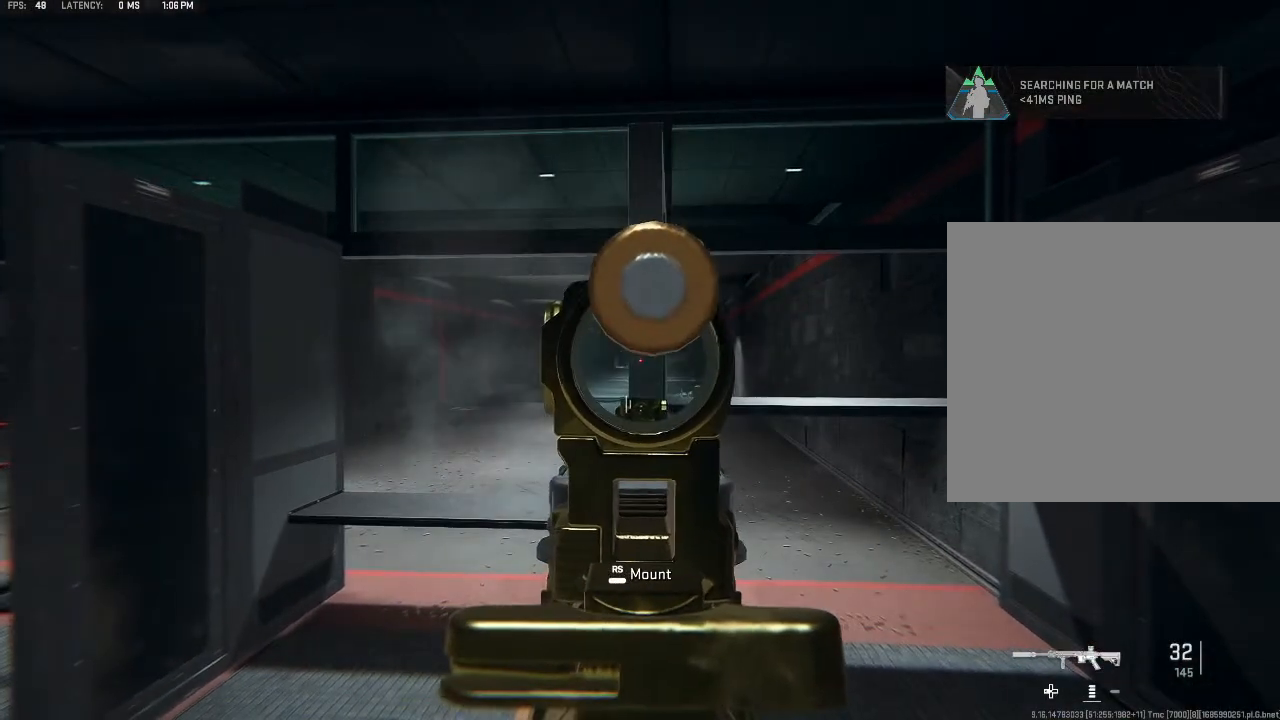
{"buttons": ["L2"], "left_stick": "left", "right_stick": "center", "events": [[167, "R2", "down"], [367, "left_stick", "left"], [467, "R2", "up"]]}
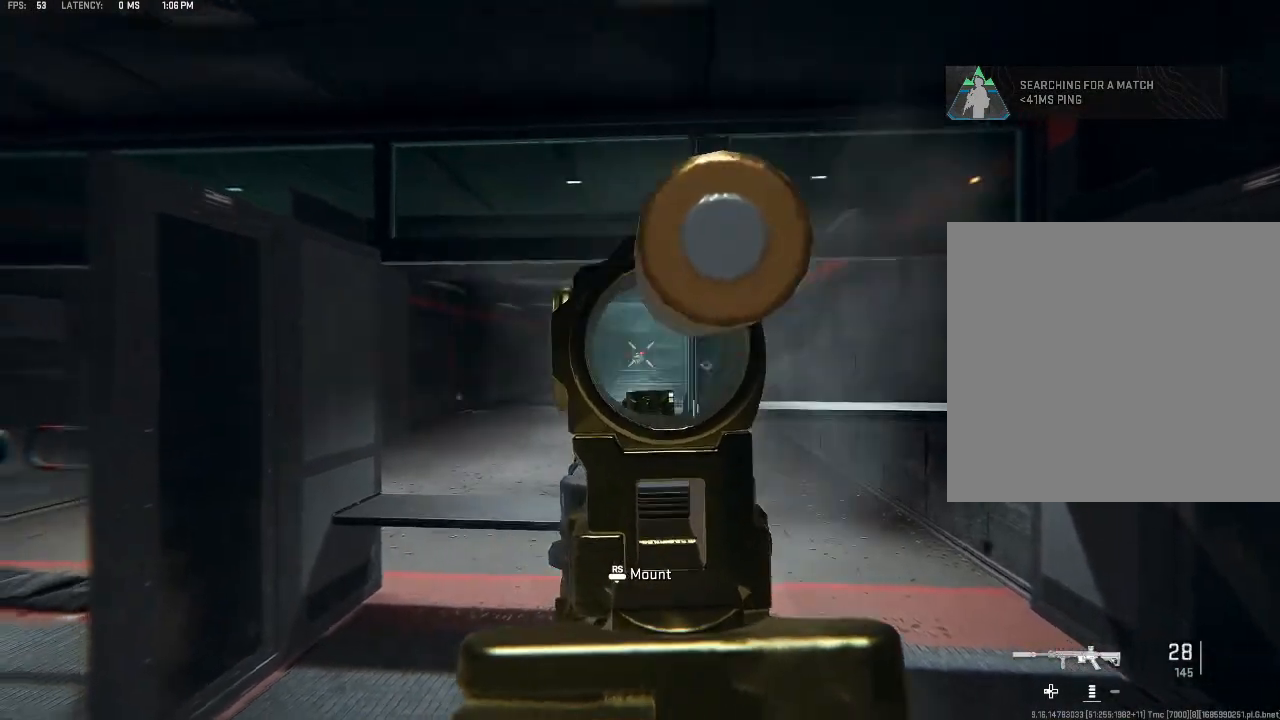
{"buttons": ["L2", "R2"], "left_stick": "center", "right_stick": "down-left", "events": [[67, "left_stick", "center"], [200, "R2", "down"], [433, "right_stick", "down-left"]]}
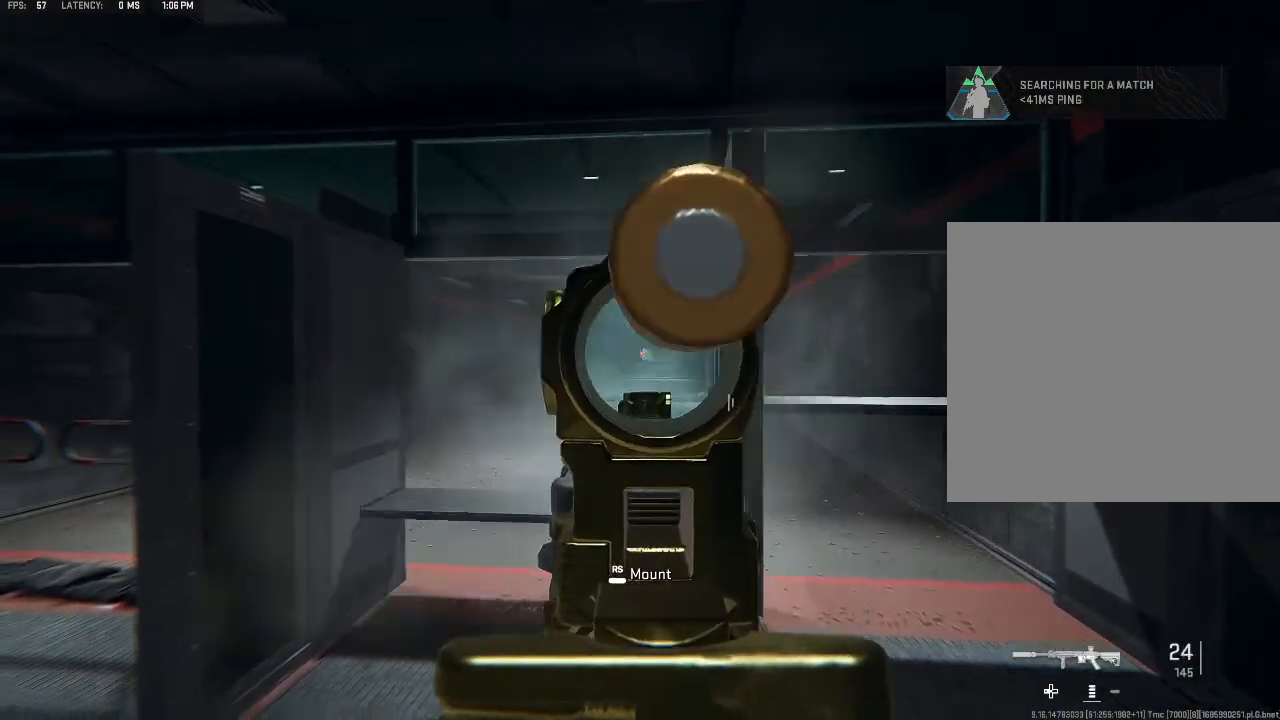
{"buttons": ["L2", "R2"], "left_stick": "center", "right_stick": "center", "events": [[33, "right_stick", "center"]]}
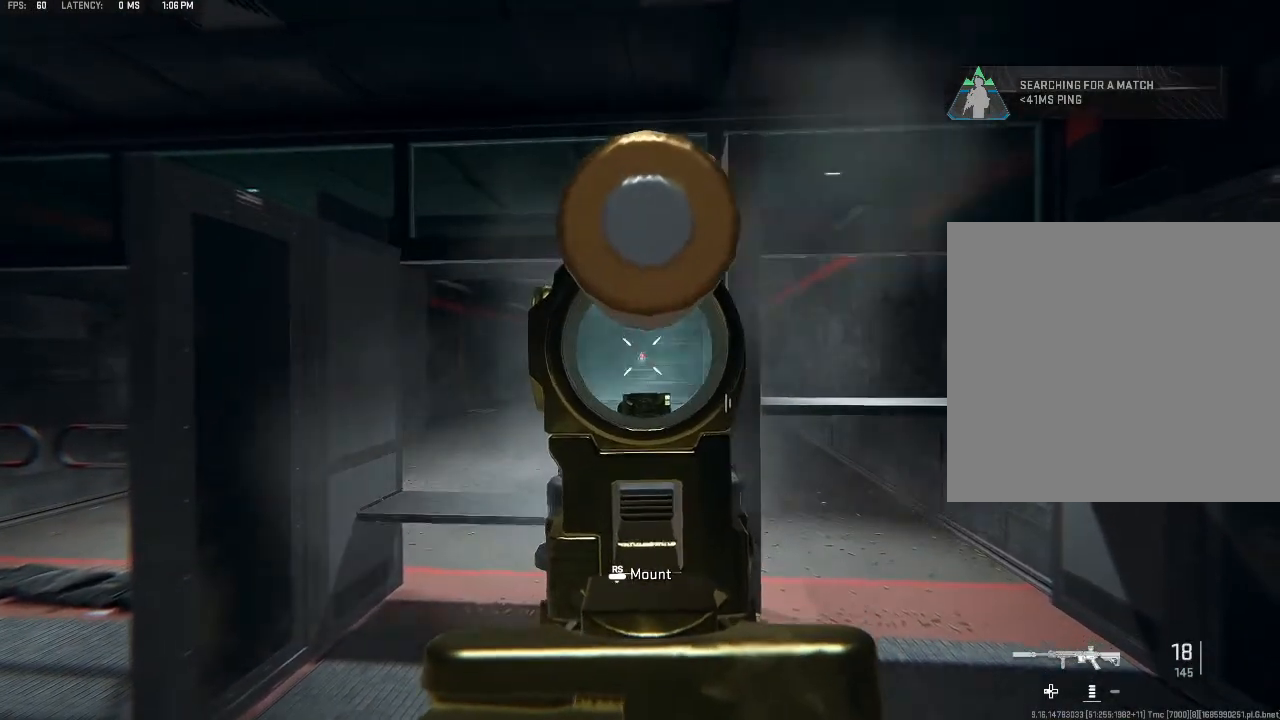
{"buttons": ["L2", "R2"], "left_stick": "center", "right_stick": "center", "events": []}
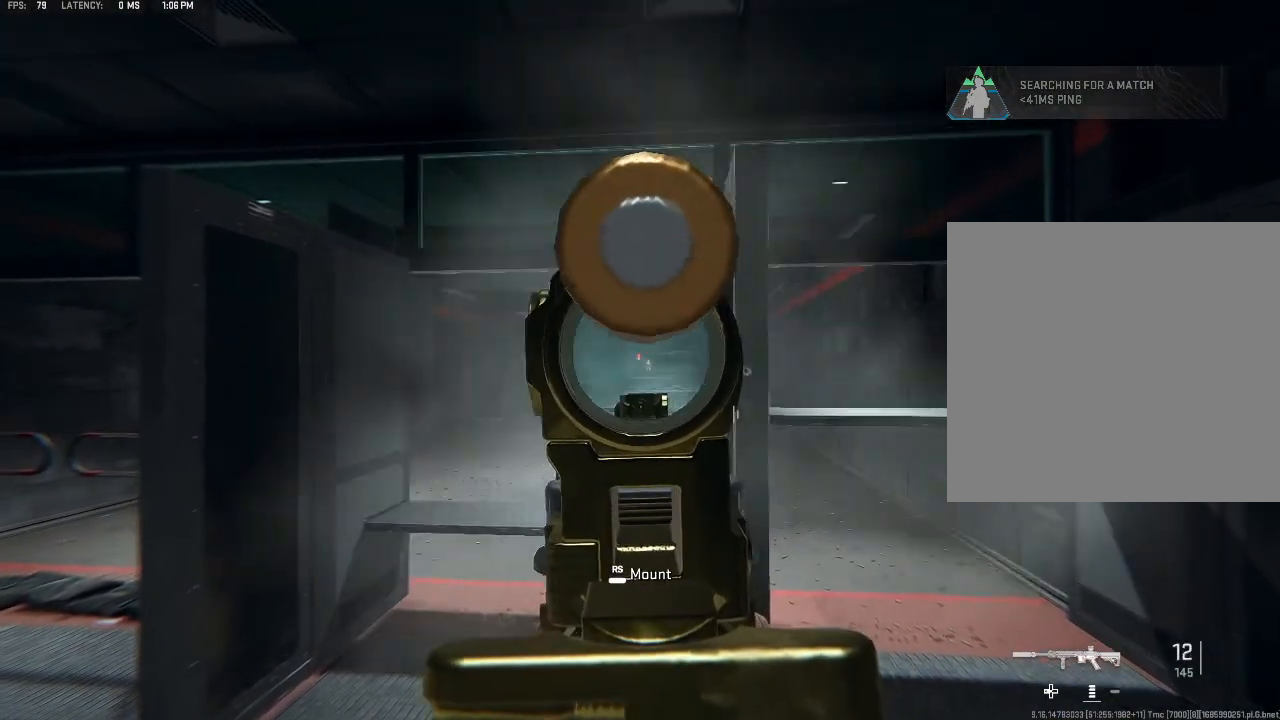
{"buttons": ["L2", "R2"], "left_stick": "center", "right_stick": "center", "events": []}
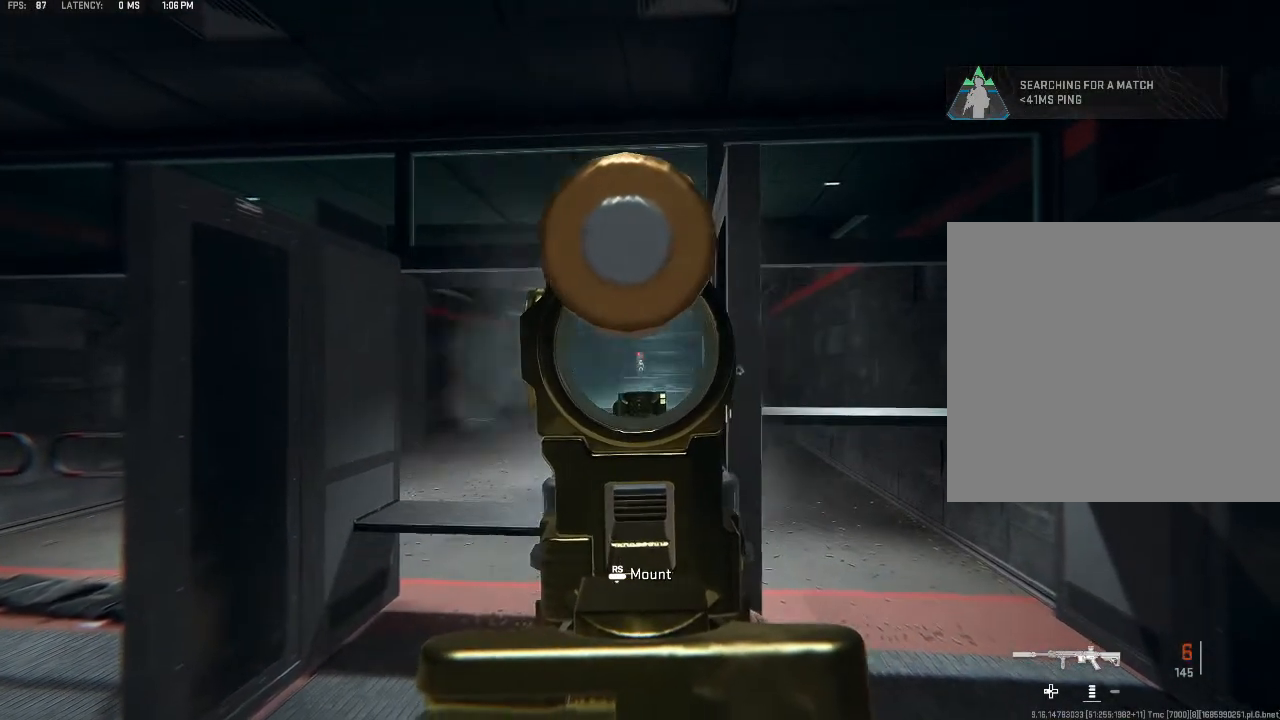
{"buttons": ["L2", "R2"], "left_stick": "center", "right_stick": "center", "events": []}
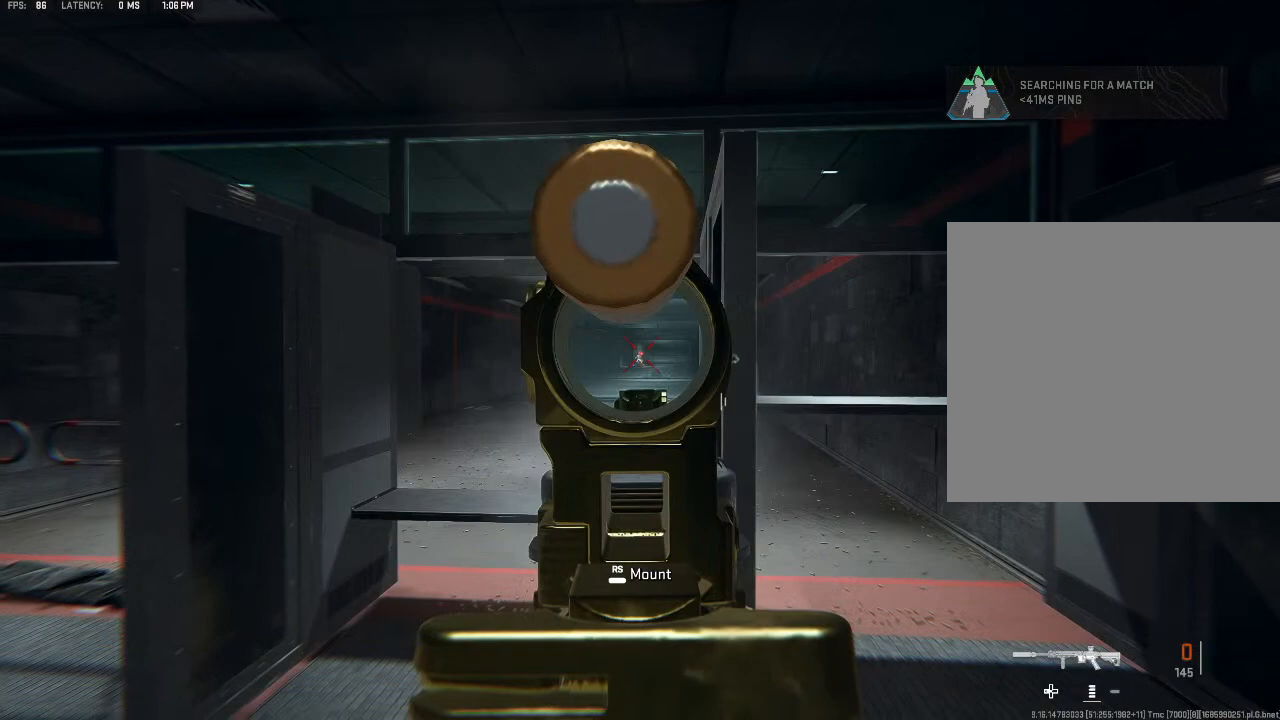
{"buttons": [], "left_stick": "up", "right_stick": "center", "events": [[333, "L2", "up"], [333, "R2", "up"], [400, "Y", "down"], [400, "left_stick", "up-left"], [467, "left_stick", "up"], [500, "Y", "up"]]}
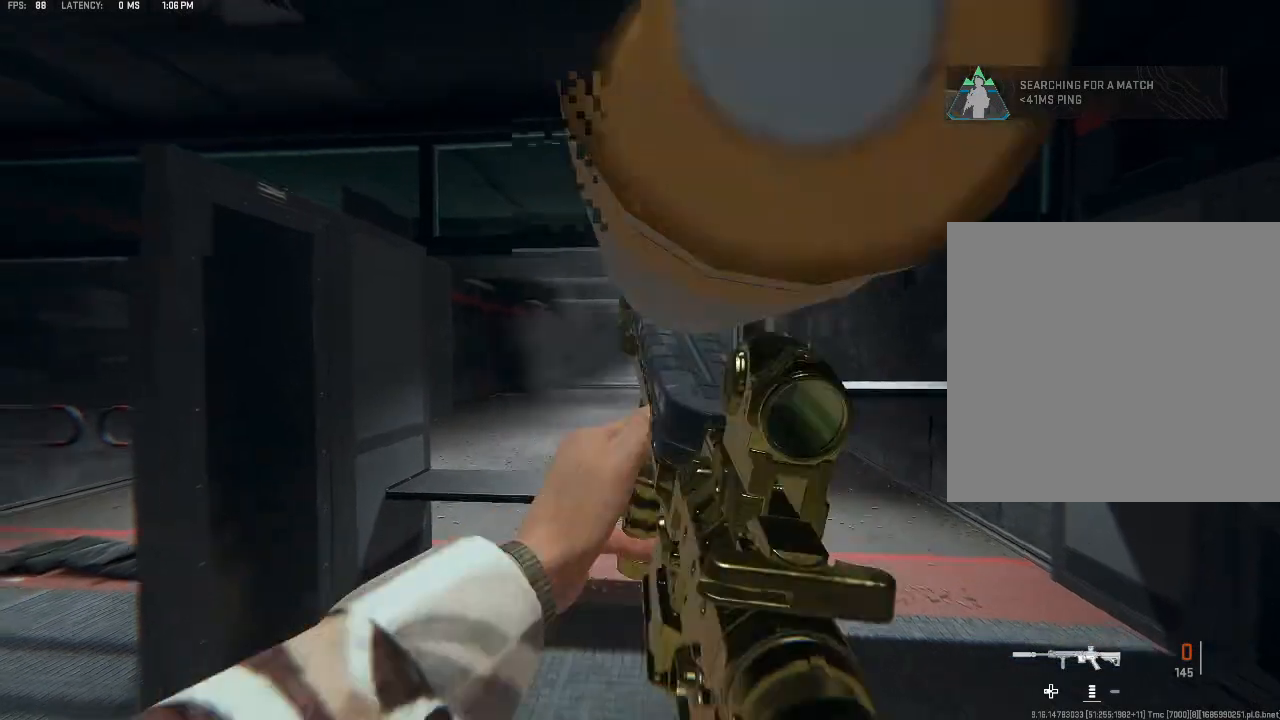
{"buttons": [], "left_stick": "down", "right_stick": "center", "events": [[133, "left_stick", "right"], [200, "left_stick", "down-right"], [300, "left_stick", "down"]]}
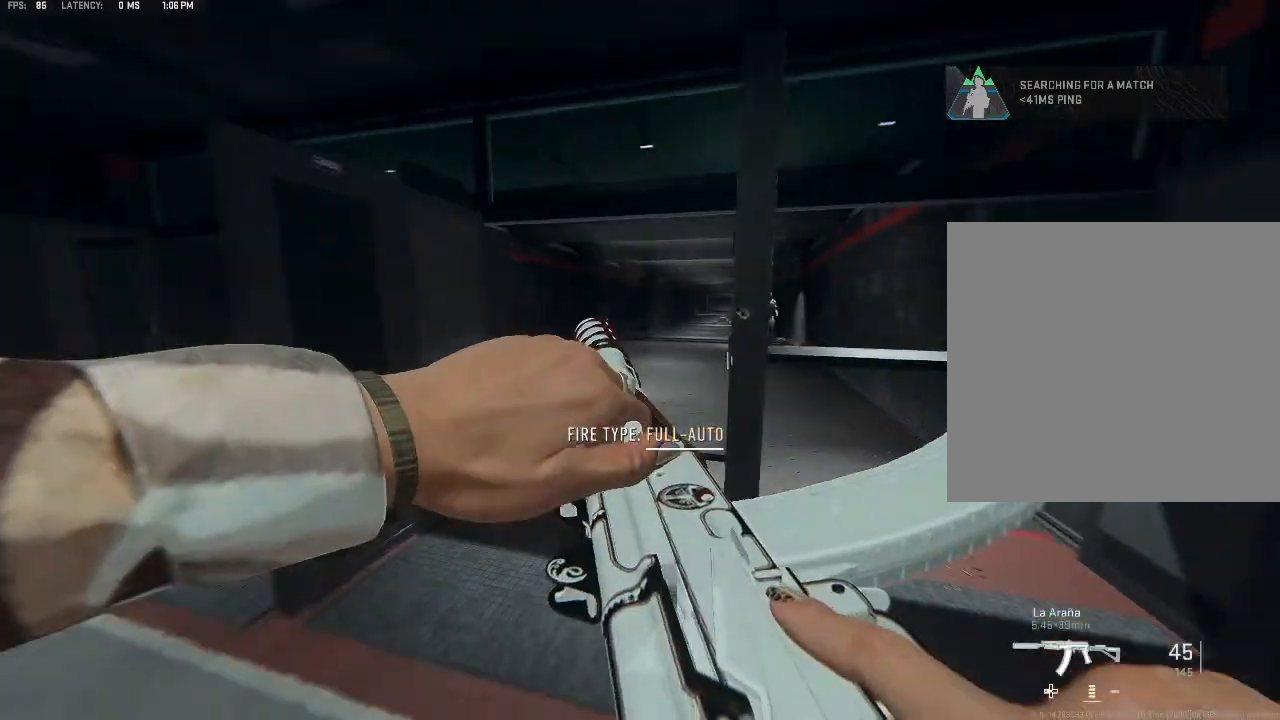
{"buttons": [], "left_stick": "up", "right_stick": "center", "events": [[33, "left_stick", "down-left"], [100, "right_stick", "down-left"], [233, "Y", "down"], [267, "left_stick", "up-left"], [300, "Y", "up"], [300, "right_stick", "left"], [400, "Y", "down"], [400, "right_stick", "center"], [467, "Y", "up"], [467, "left_stick", "up"]]}
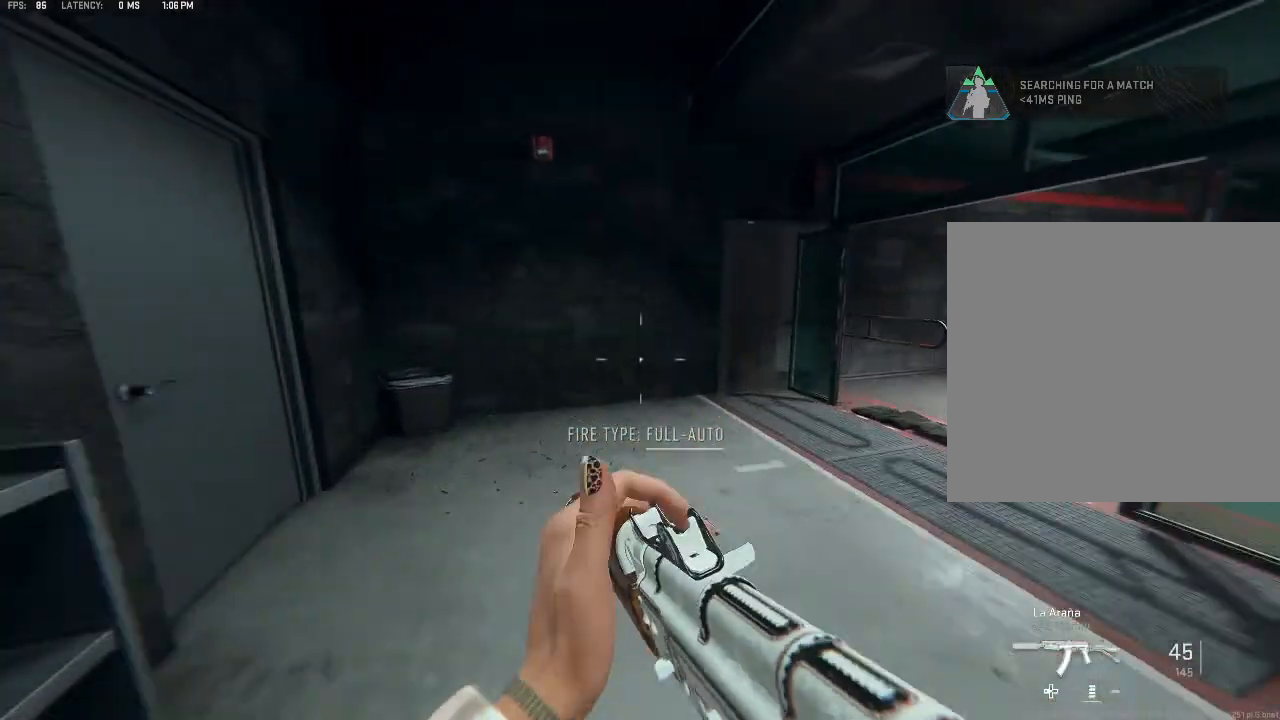
{"buttons": [], "left_stick": "down-right", "right_stick": "left", "events": [[67, "Y", "down"], [167, "Y", "up"], [267, "Y", "down"], [300, "Y", "up"], [367, "right_stick", "left"], [467, "left_stick", "down-right"]]}
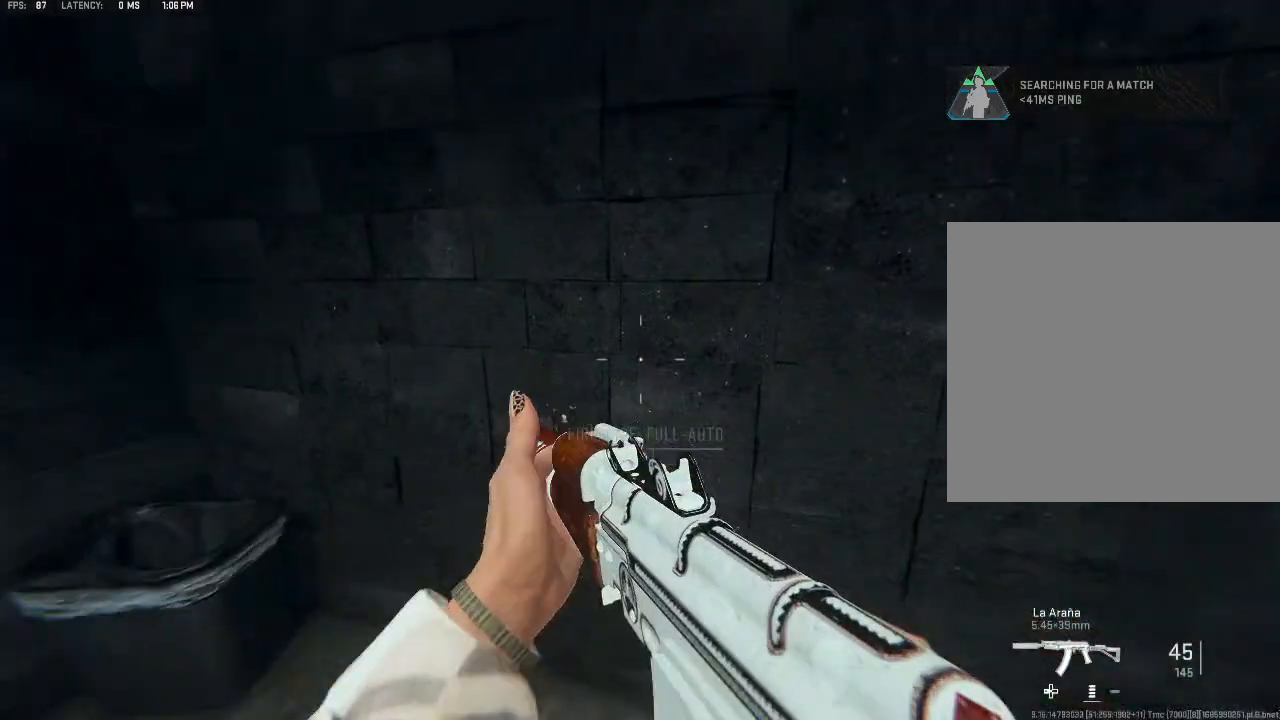
{"buttons": ["A"], "left_stick": "up", "right_stick": "left", "events": [[133, "left_stick", "down-left"], [300, "left_stick", "up-left"], [333, "right_stick", "center"], [367, "left_stick", "up"], [467, "A", "down"], [467, "right_stick", "left"]]}
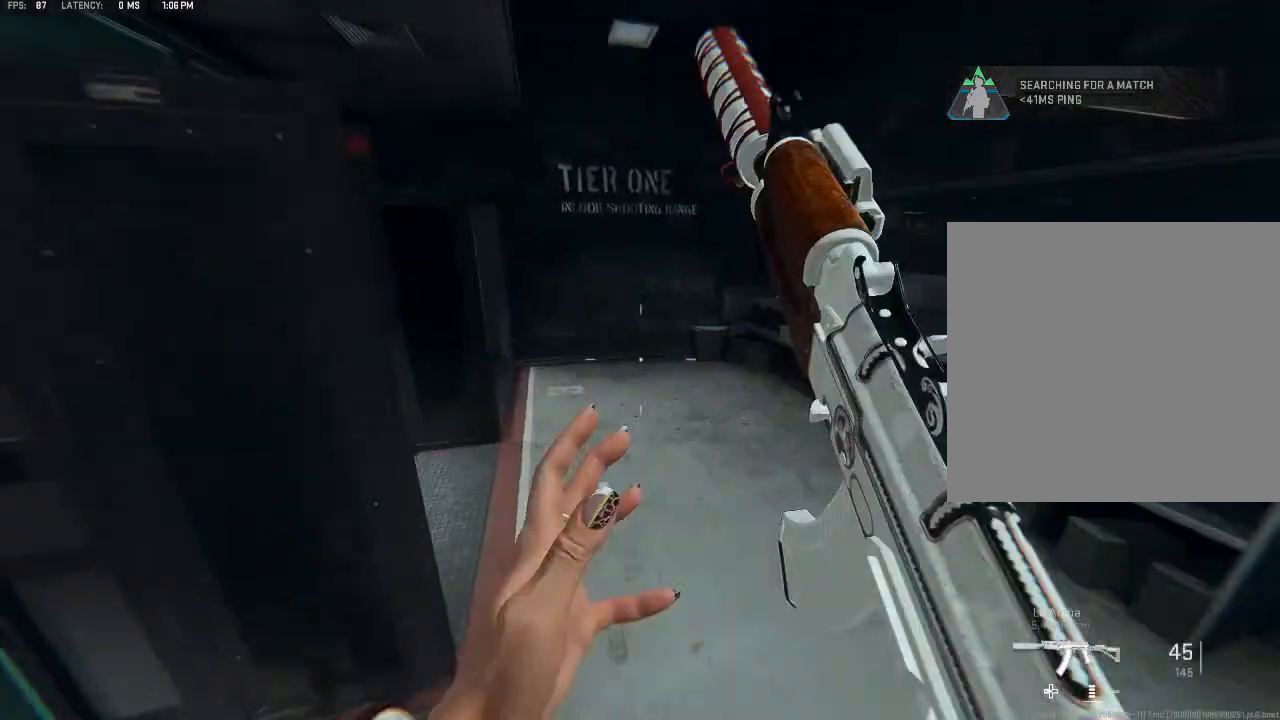
{"buttons": ["L2"], "left_stick": "right", "right_stick": "center", "events": [[67, "A", "up"], [67, "left_stick", "up-right"], [167, "left_stick", "right"], [267, "L2", "down"], [467, "right_stick", "center"]]}
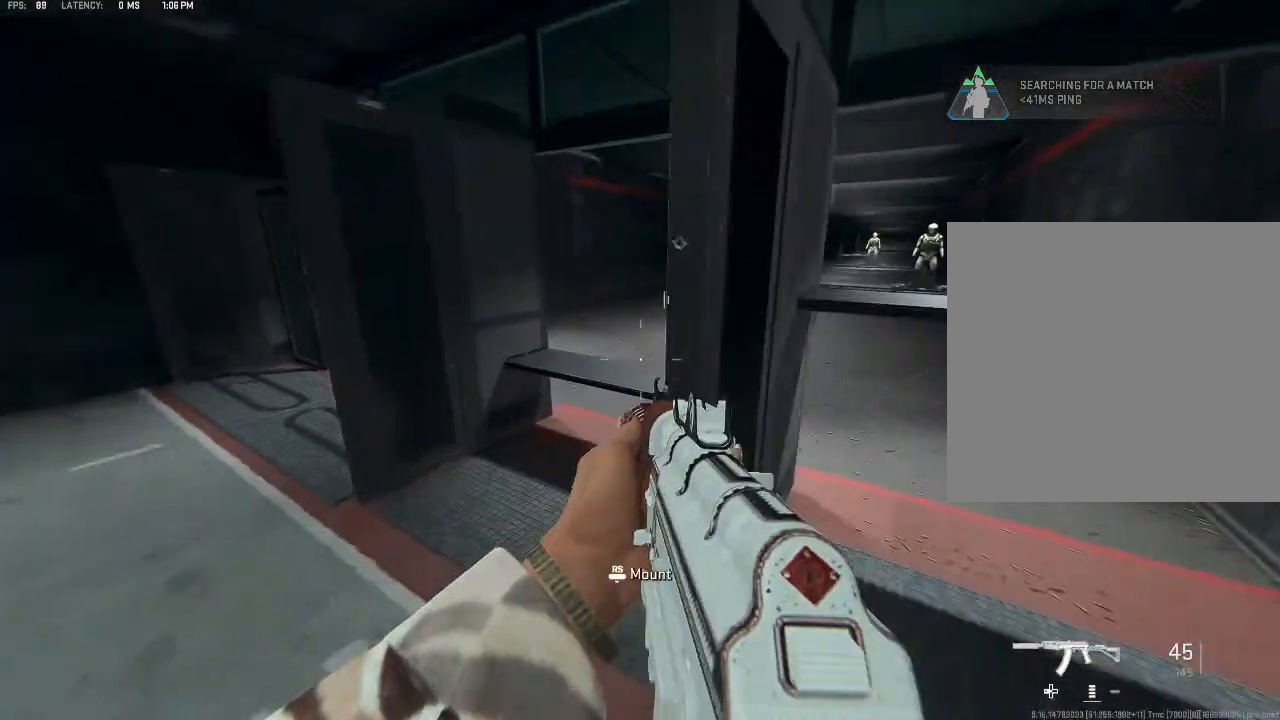
{"buttons": [], "left_stick": "up-left", "right_stick": "center", "events": [[133, "L2", "up"], [133, "left_stick", "down-left"], [300, "right_stick", "left"], [333, "Y", "down"], [333, "left_stick", "up-left"], [433, "Y", "up"], [467, "right_stick", "center"]]}
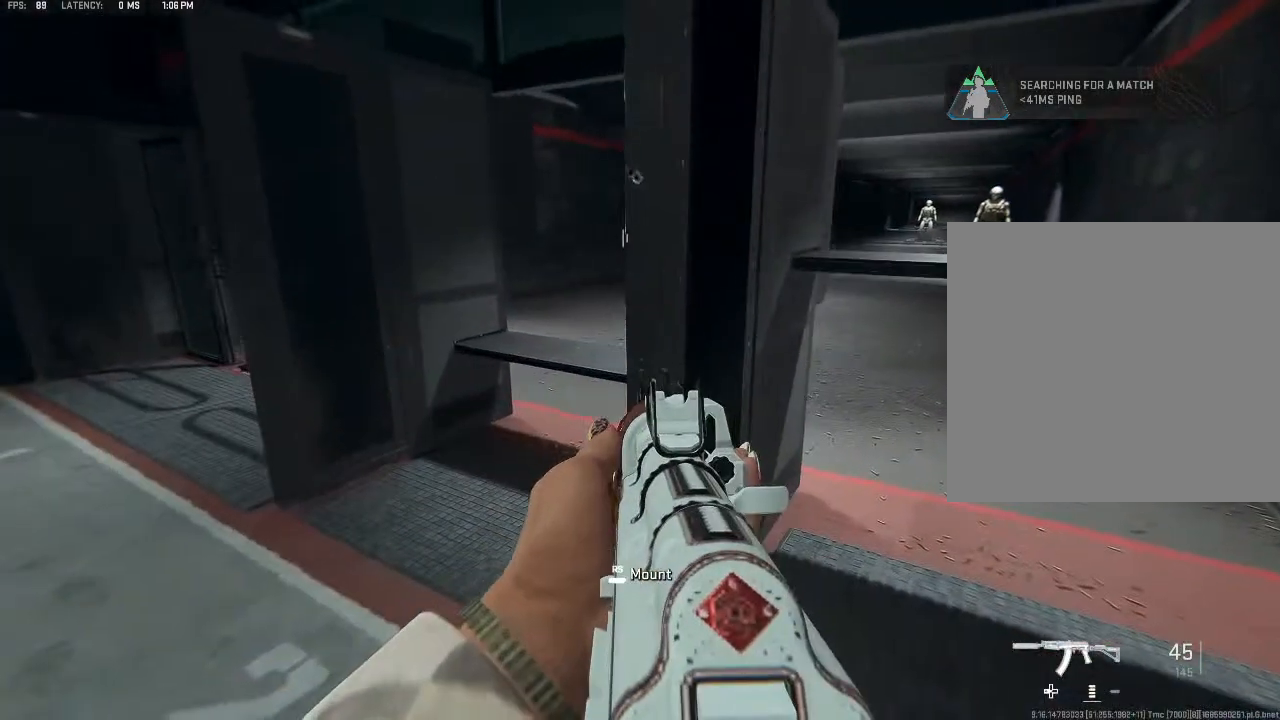
{"buttons": [], "left_stick": "down-left", "right_stick": "center", "events": [[33, "Y", "down"], [67, "Y", "up"], [100, "right_stick", "right"], [167, "left_stick", "left"], [267, "left_stick", "down-left"], [267, "right_stick", "center"]]}
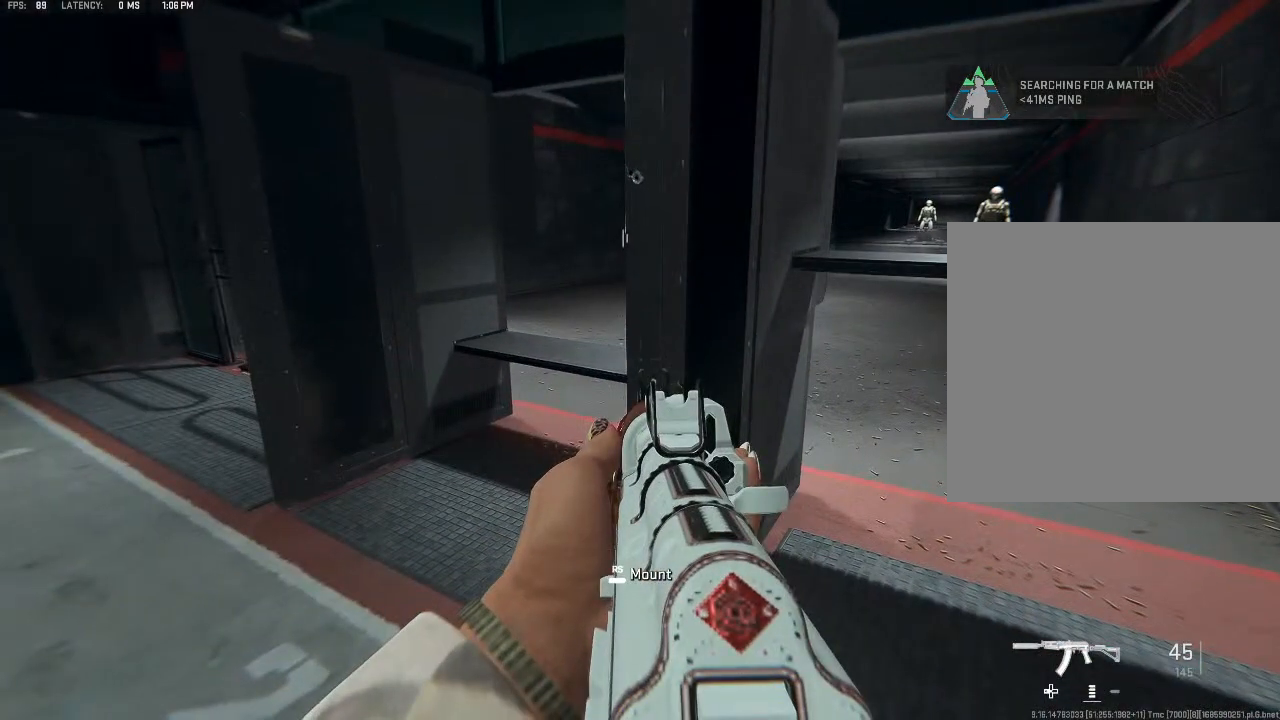
{"buttons": [], "left_stick": "down", "right_stick": "center", "events": [[200, "left_stick", "down"]]}
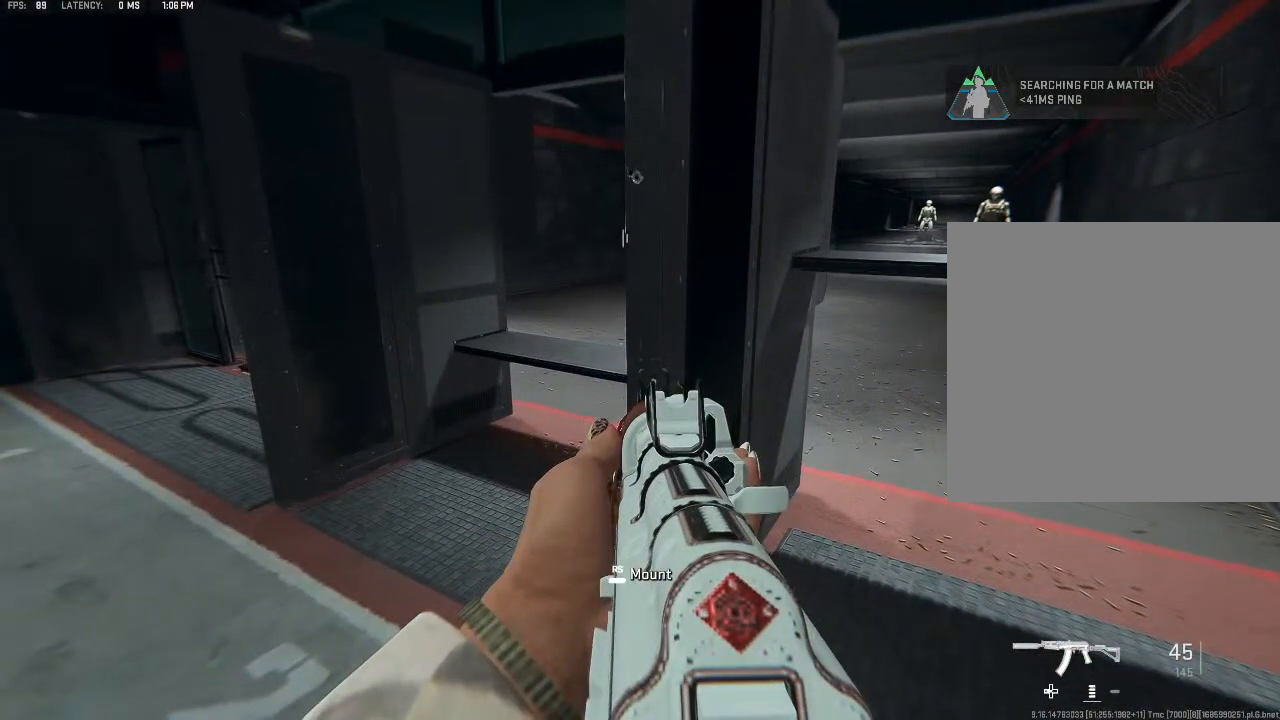
{"buttons": [], "left_stick": "down", "right_stick": "center", "events": []}
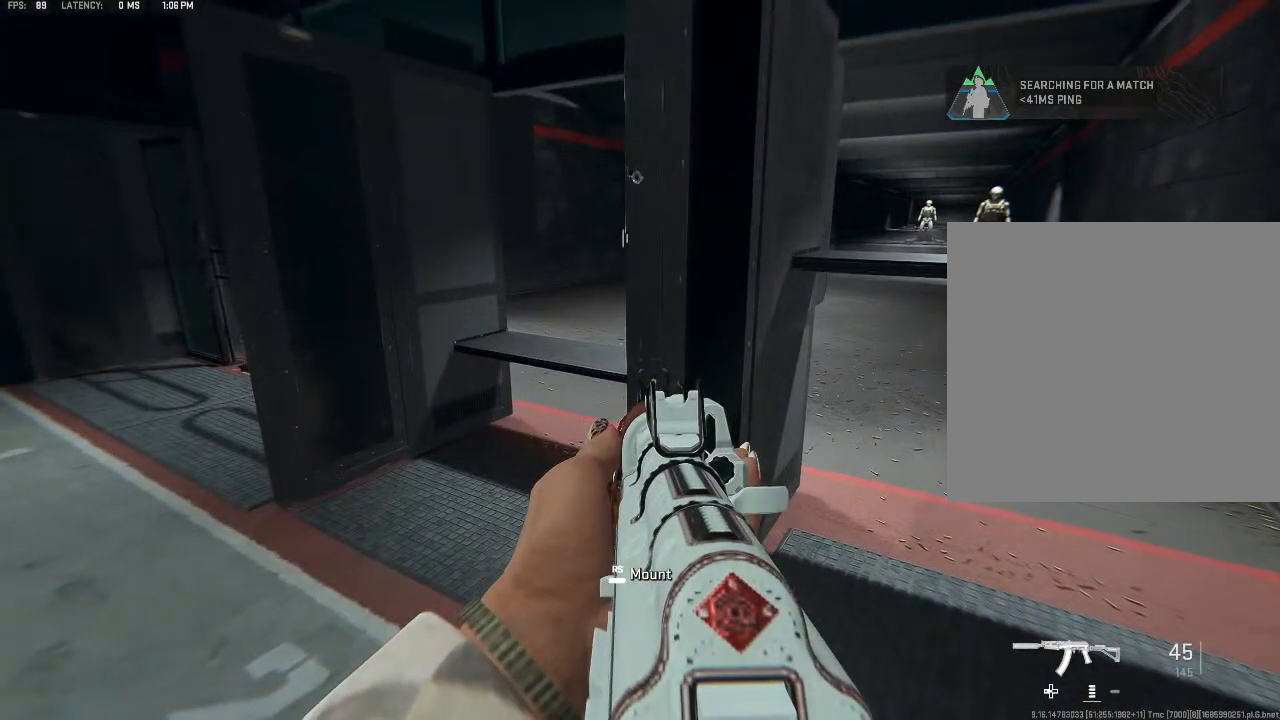
{"buttons": [], "left_stick": "down-left", "right_stick": "center", "events": [[67, "left_stick", "center"], [300, "left_stick", "down-left"]]}